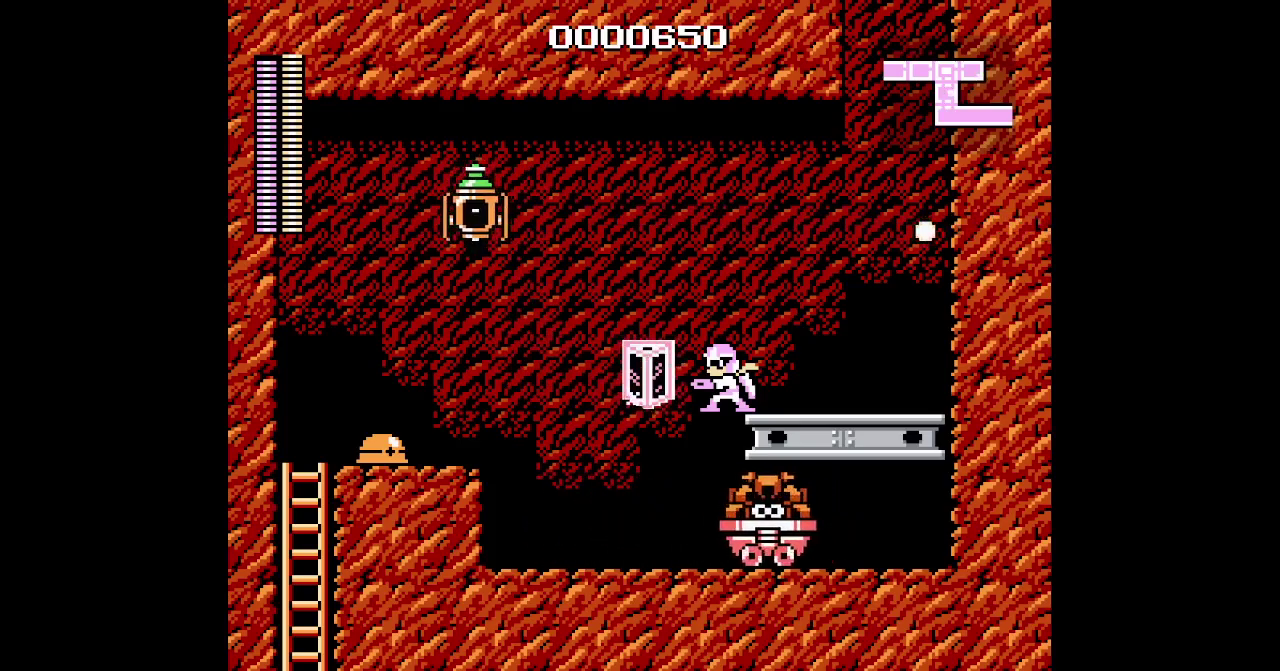
Gameplay with a controller (Nintendo layout); each line is a JSON object with the inputs held at the frame after it. "events" lists button and stick changes between this image and that frame as [ms after this image, input, new state], when the widget could be followed in between. Not read: A HOME L3 R3 Y.
{"buttons": ["L2"], "events": []}
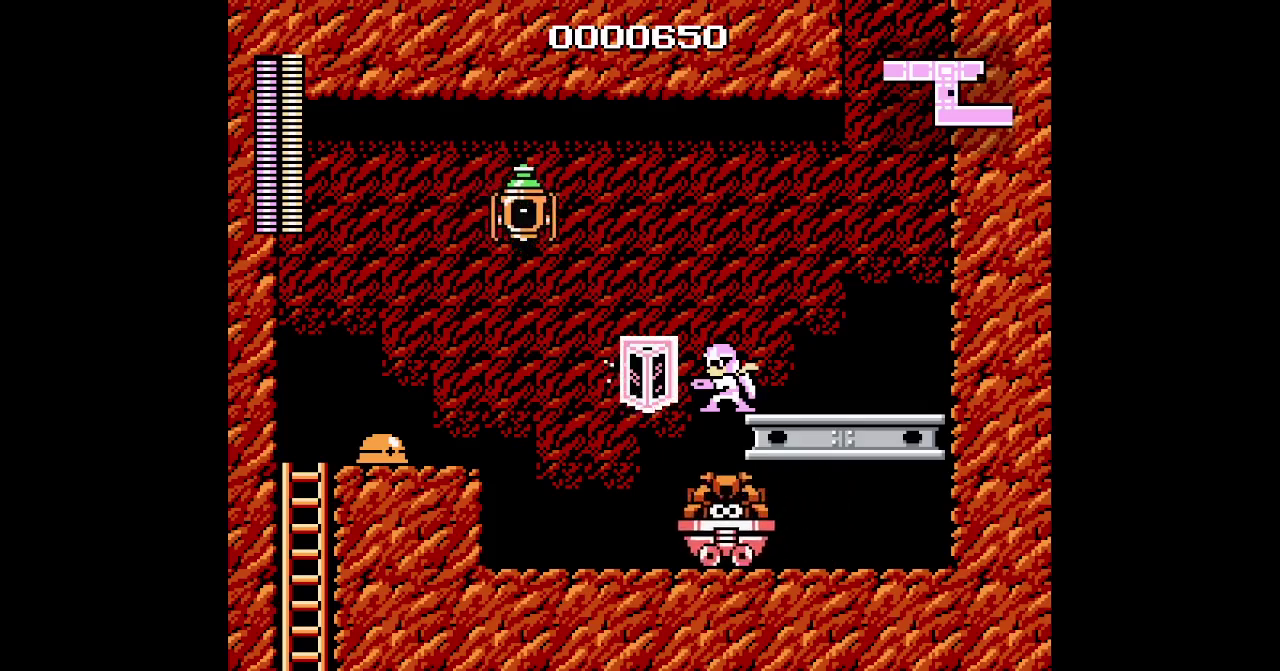
{"buttons": ["L2"], "events": []}
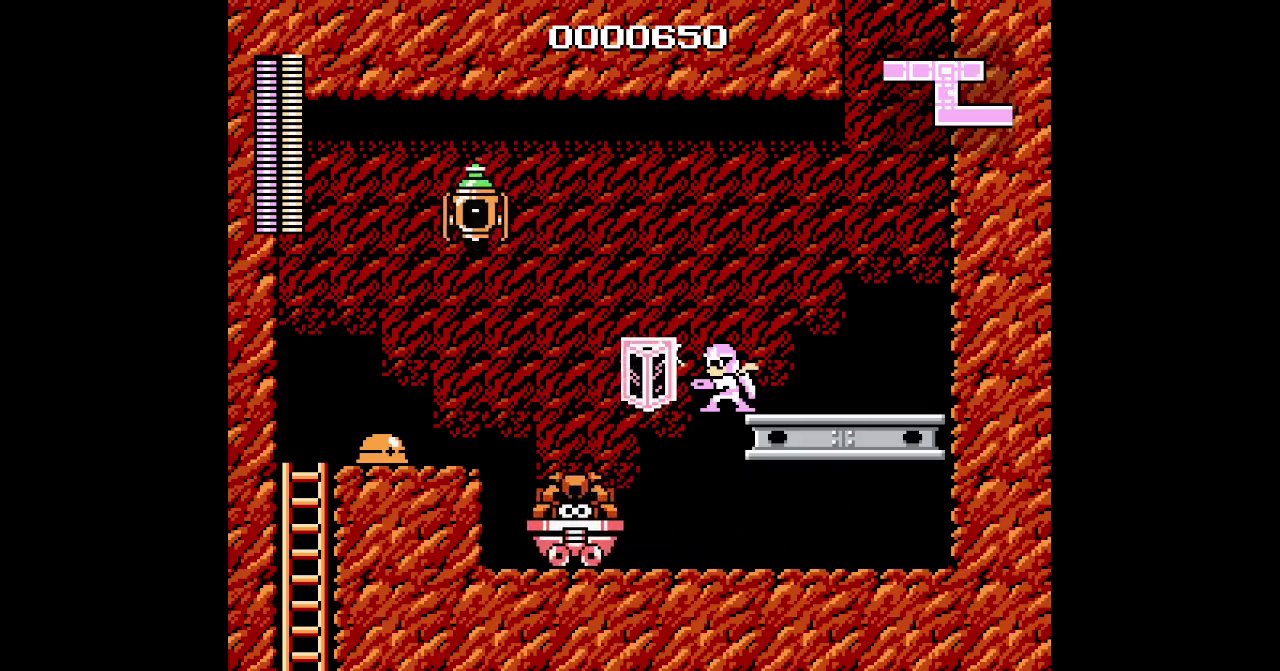
{"buttons": ["L2"], "events": []}
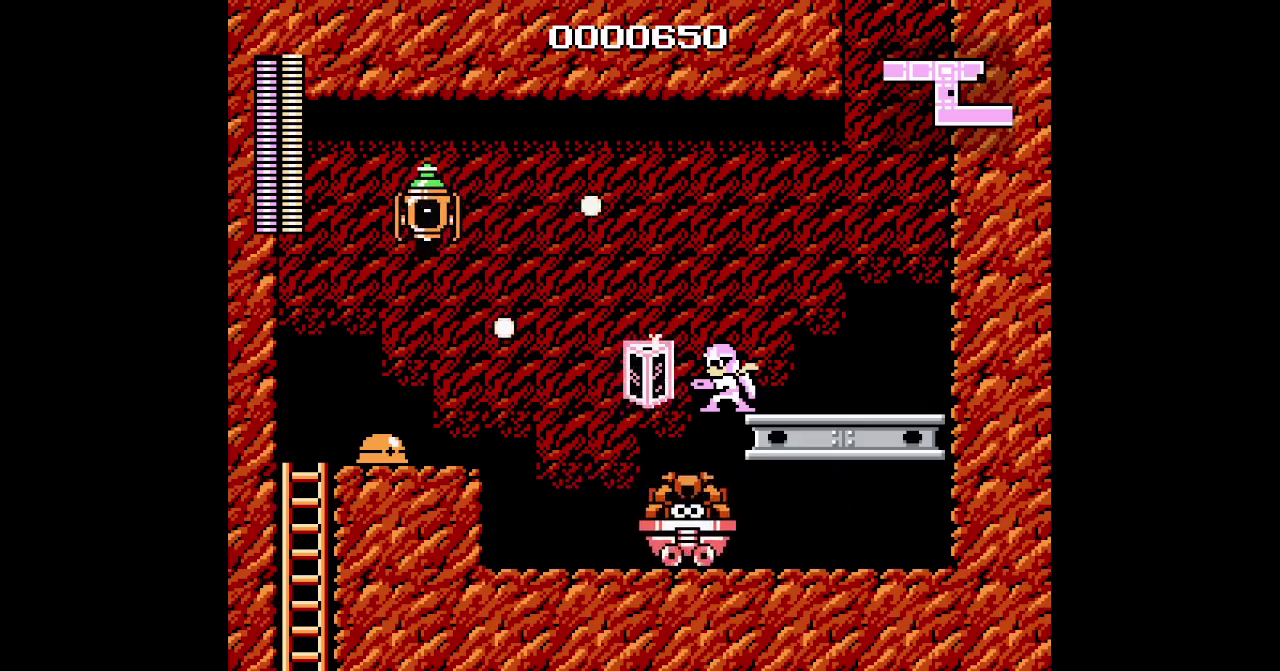
{"buttons": ["L2"], "events": []}
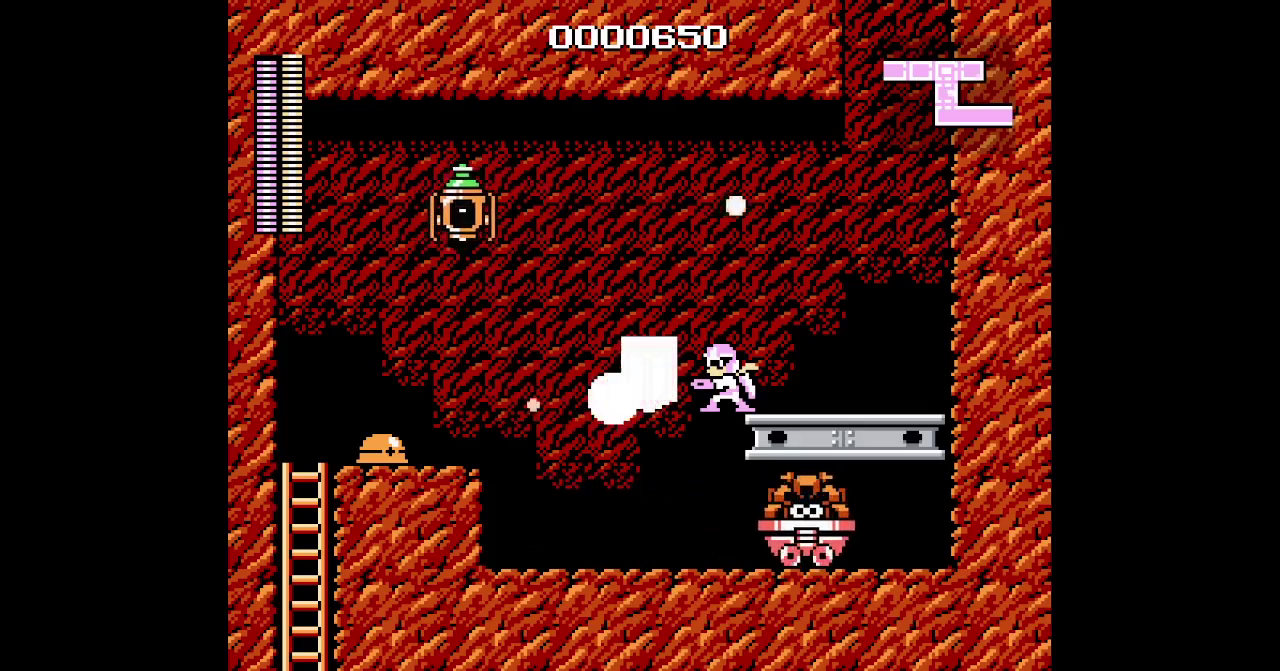
{"buttons": ["L2"], "events": []}
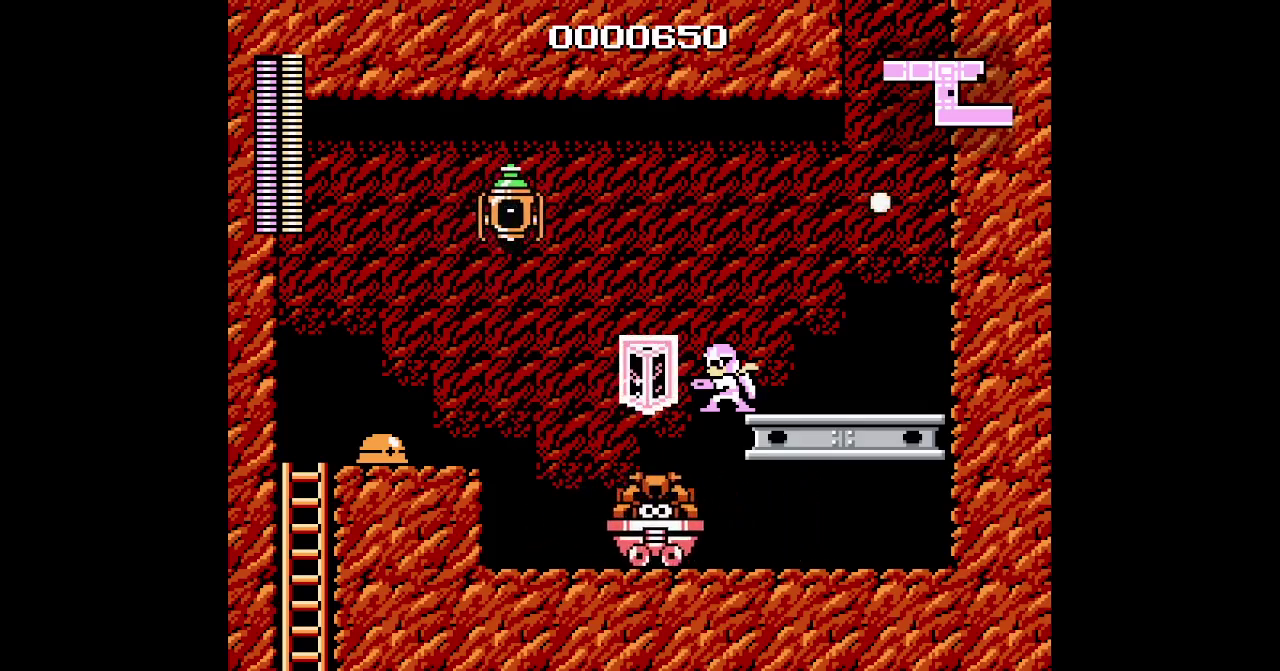
{"buttons": ["L2"], "events": []}
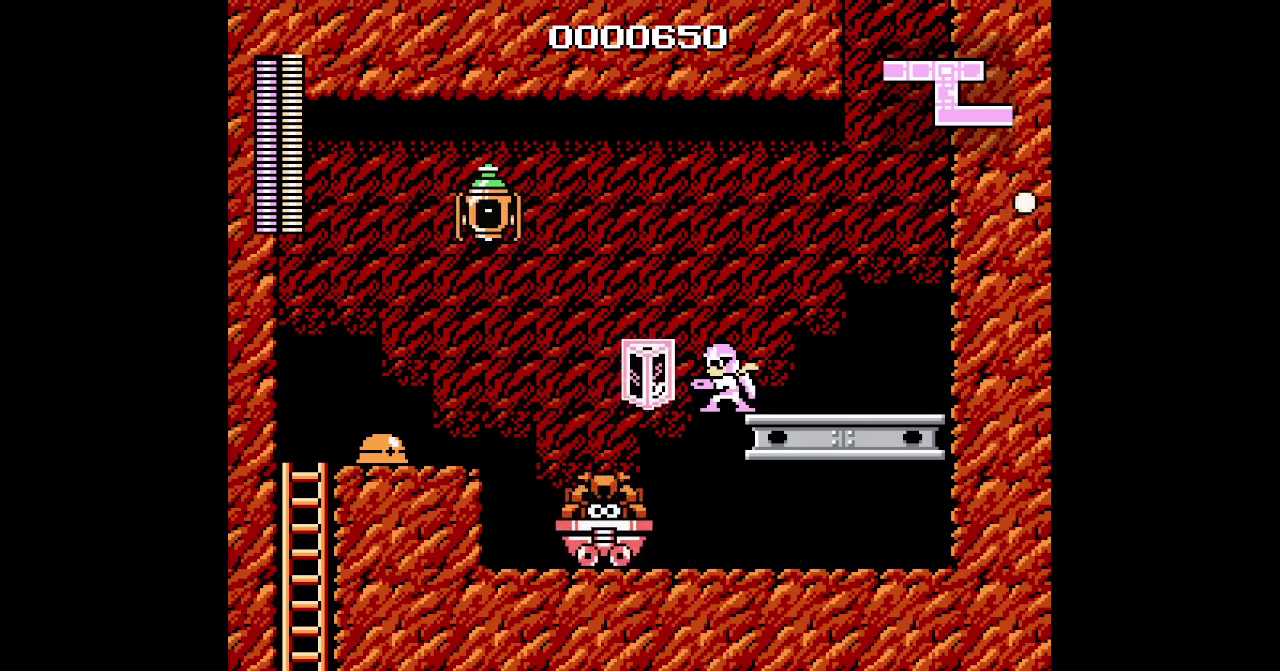
{"buttons": ["L2"], "events": []}
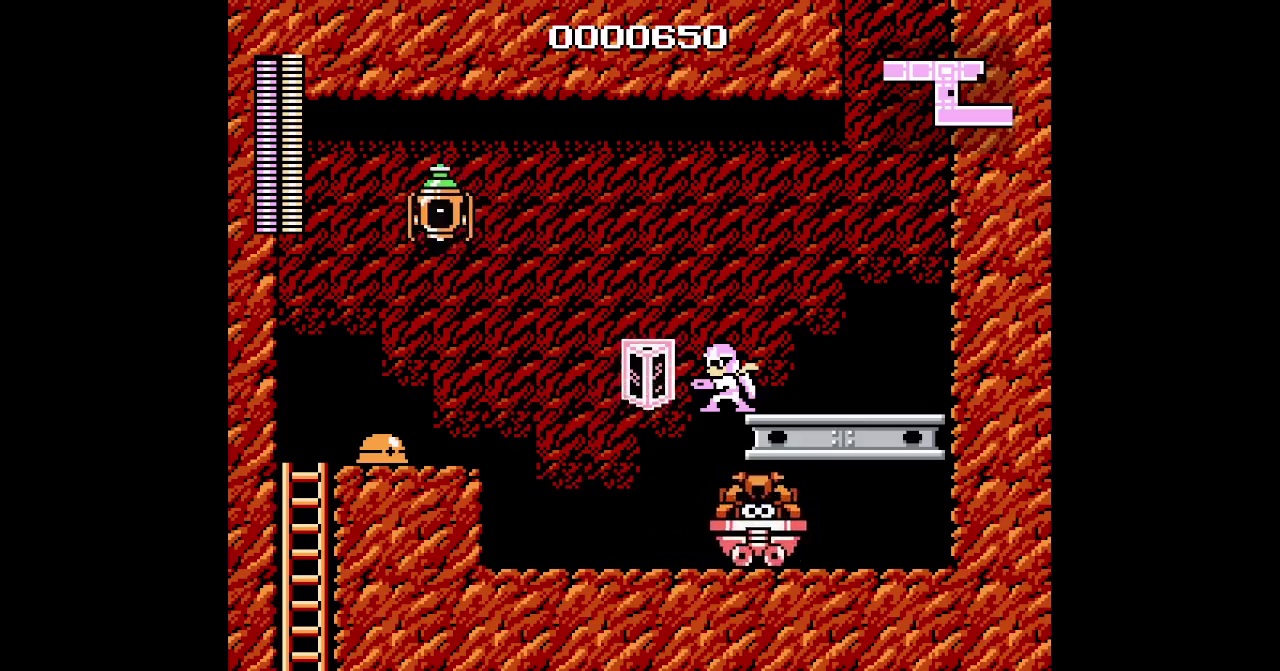
{"buttons": ["L2"], "events": []}
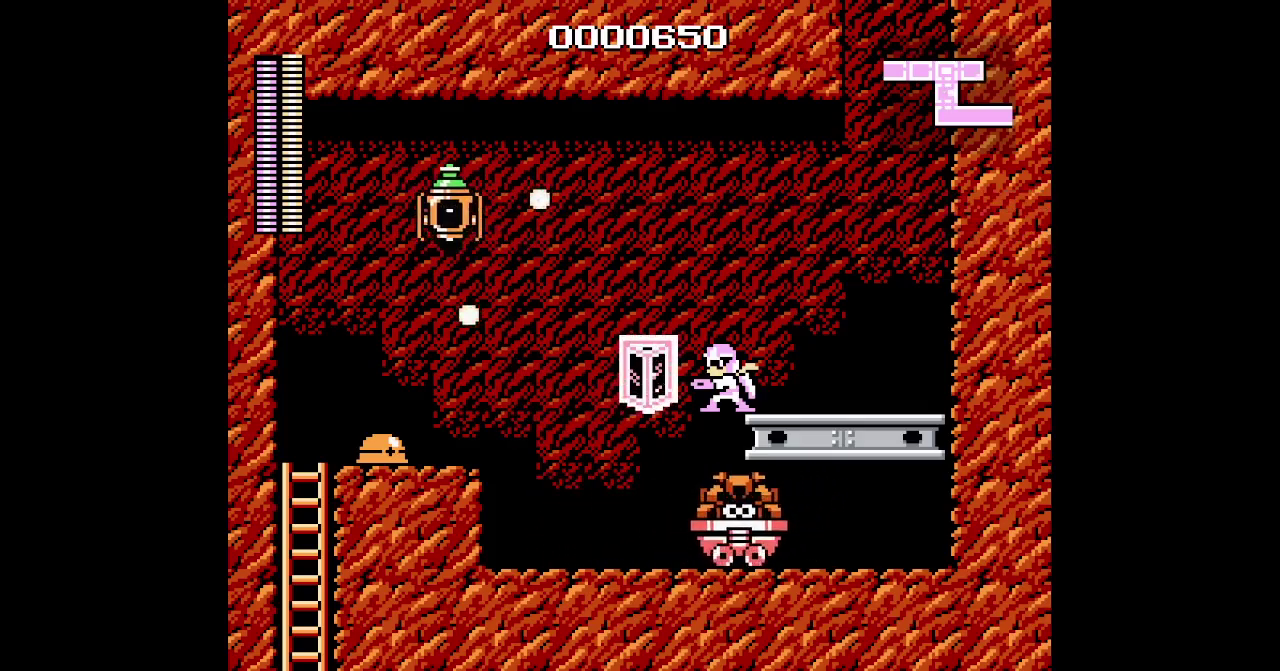
{"buttons": ["L2"], "events": []}
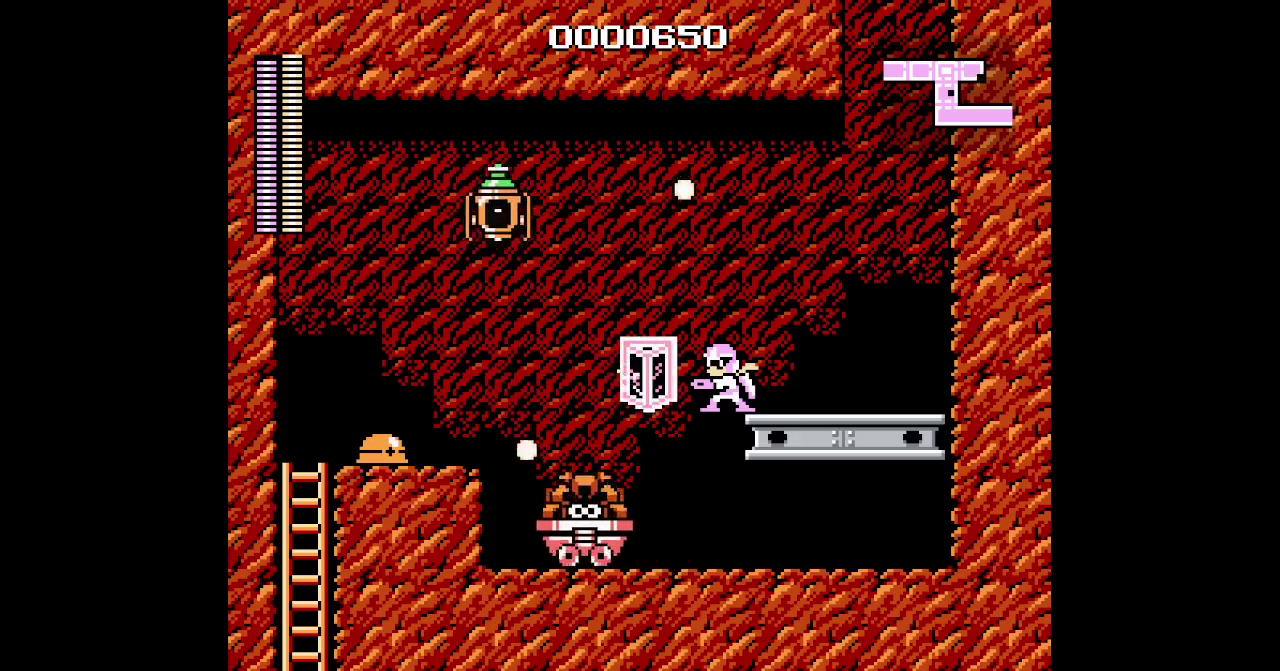
{"buttons": ["L2"], "events": []}
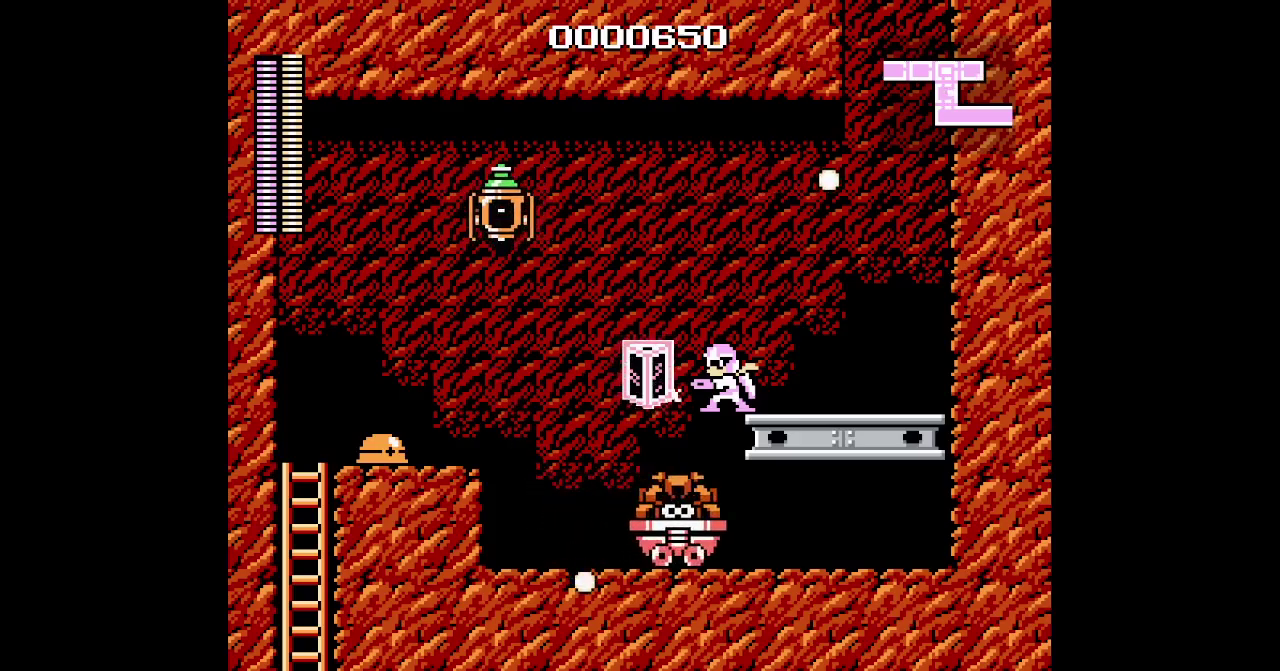
{"buttons": ["L2"], "events": []}
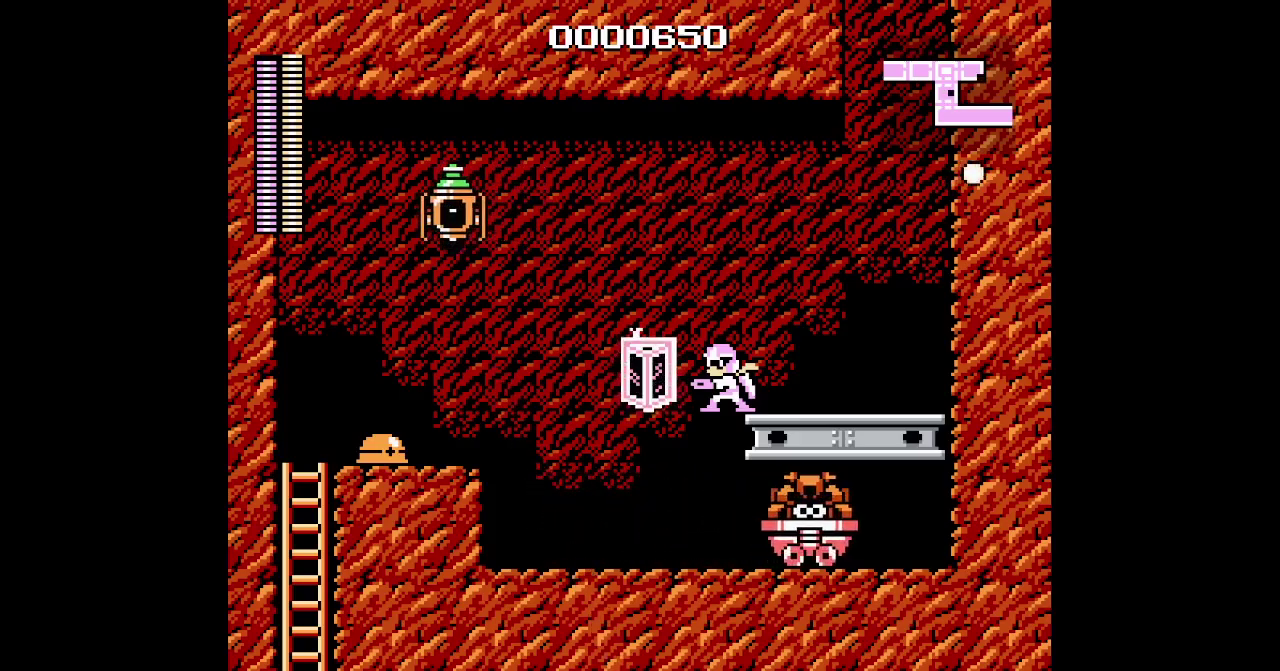
{"buttons": ["L2"], "events": []}
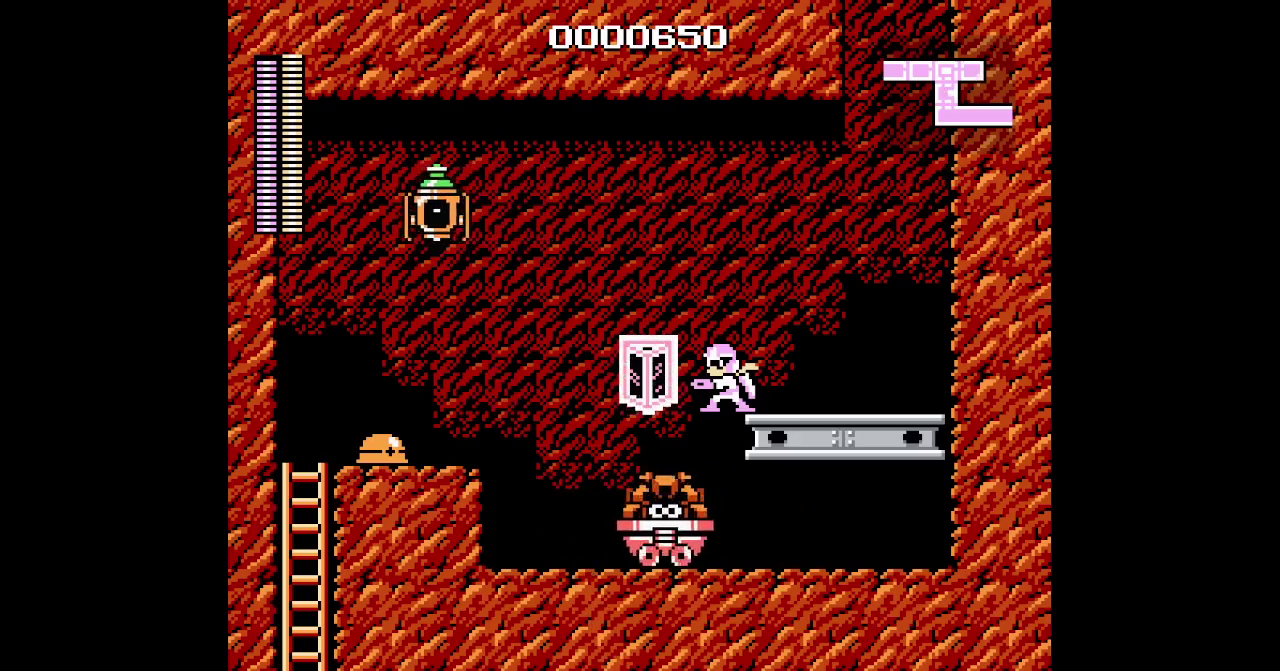
{"buttons": ["L2"], "events": []}
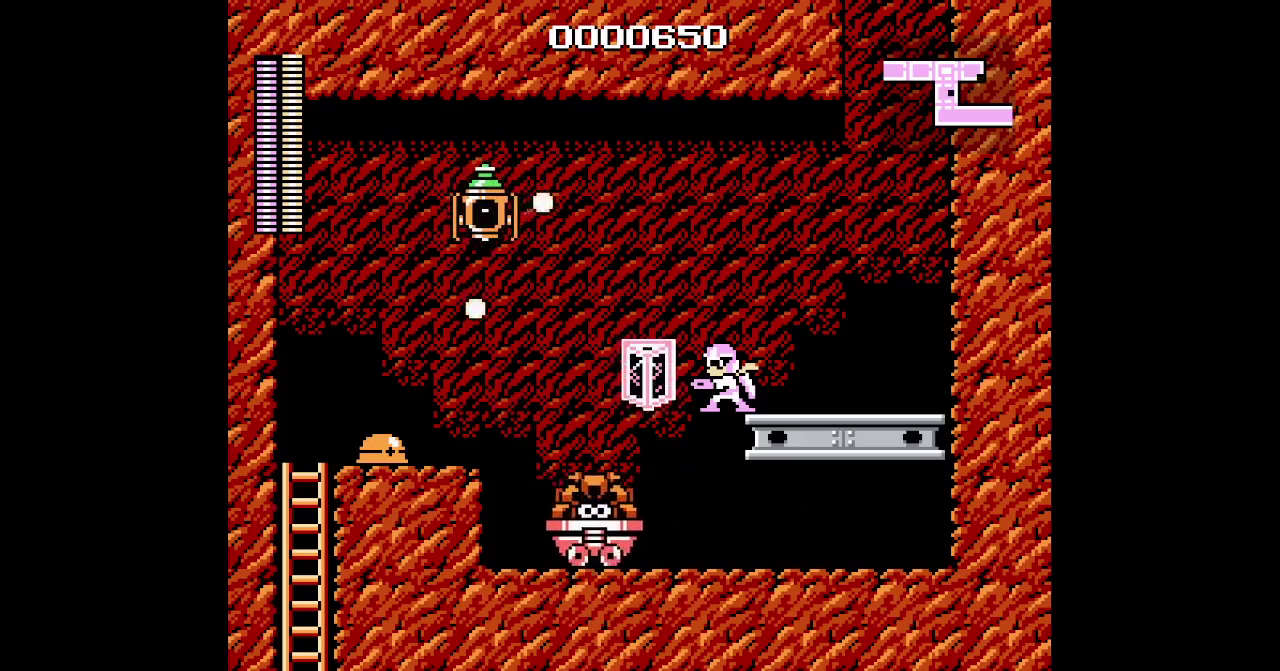
{"buttons": ["L2"], "events": [[100, "DPAD_LEFT", "down"], [267, "DPAD_LEFT", "up"]]}